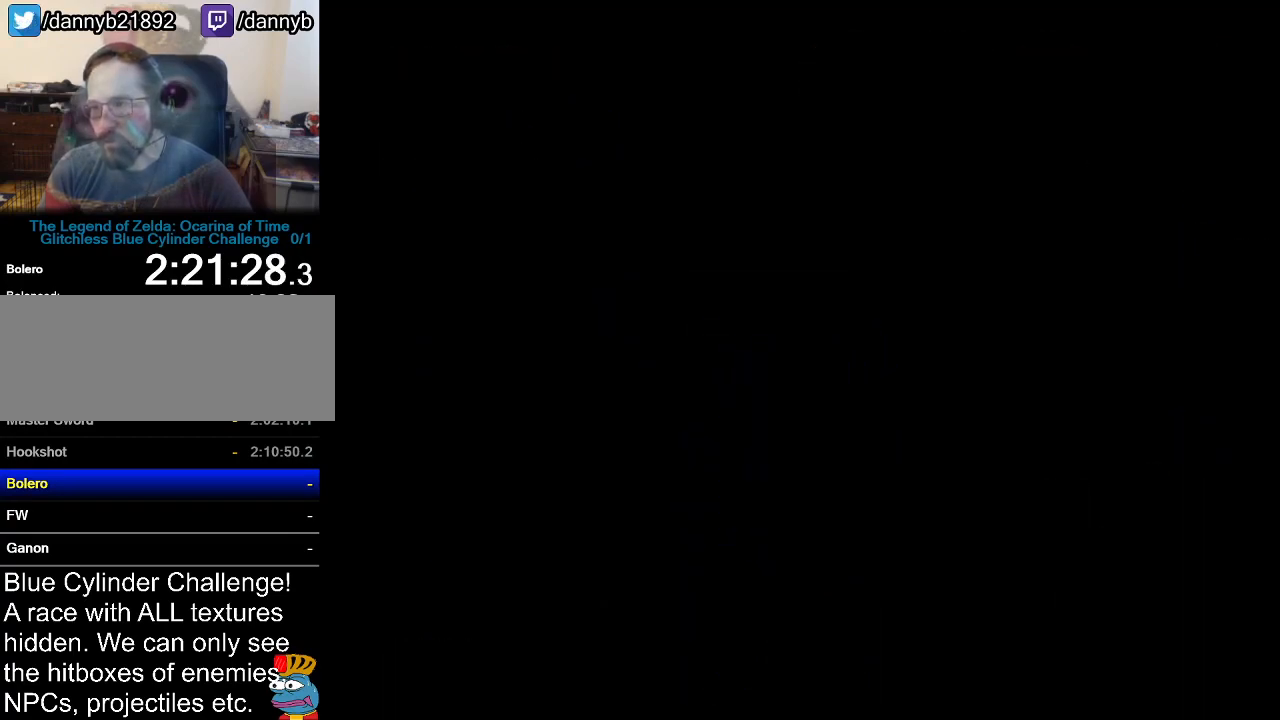
Gameplay with a controller (Nintendo layout); each line is a JSON object with the inputs held at the frame after it. "events" lists button and stick changes between this image and that frame as [ms after this image, input, new state], when the widget could be followed in between. Not read: L3 R3.
{"buttons": [], "left_stick": "center", "events": []}
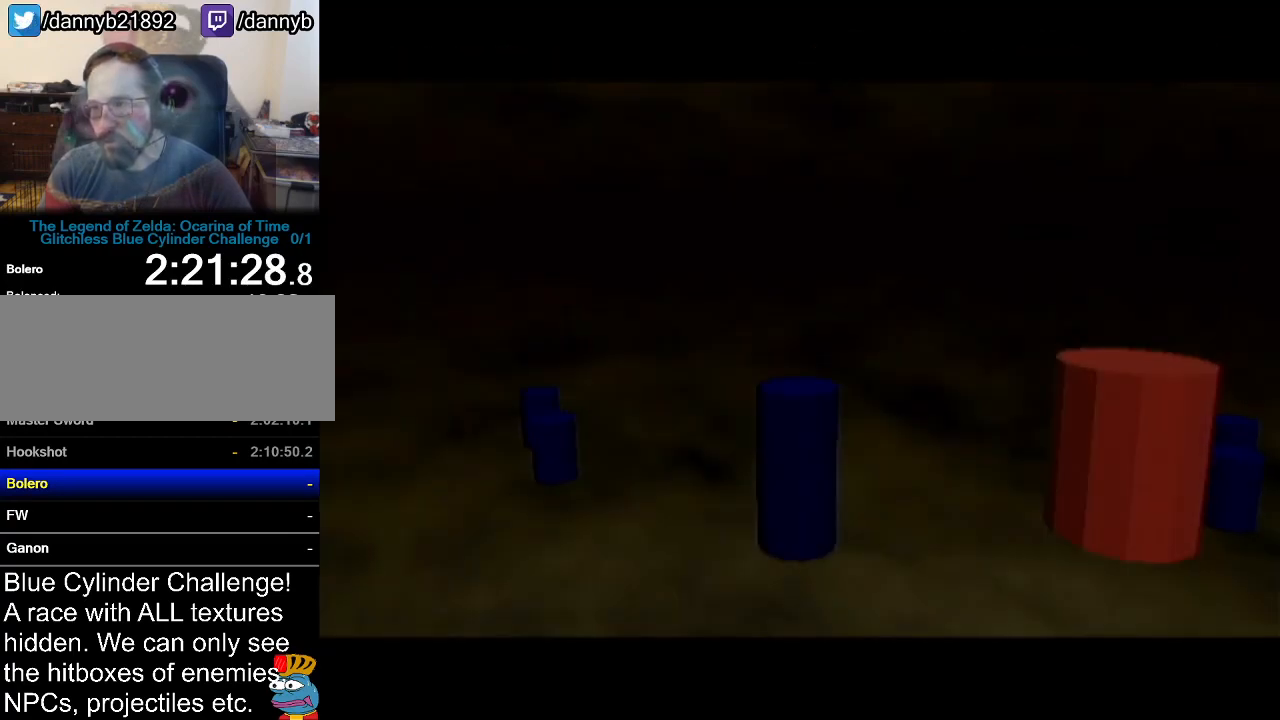
{"buttons": [], "left_stick": "center", "events": []}
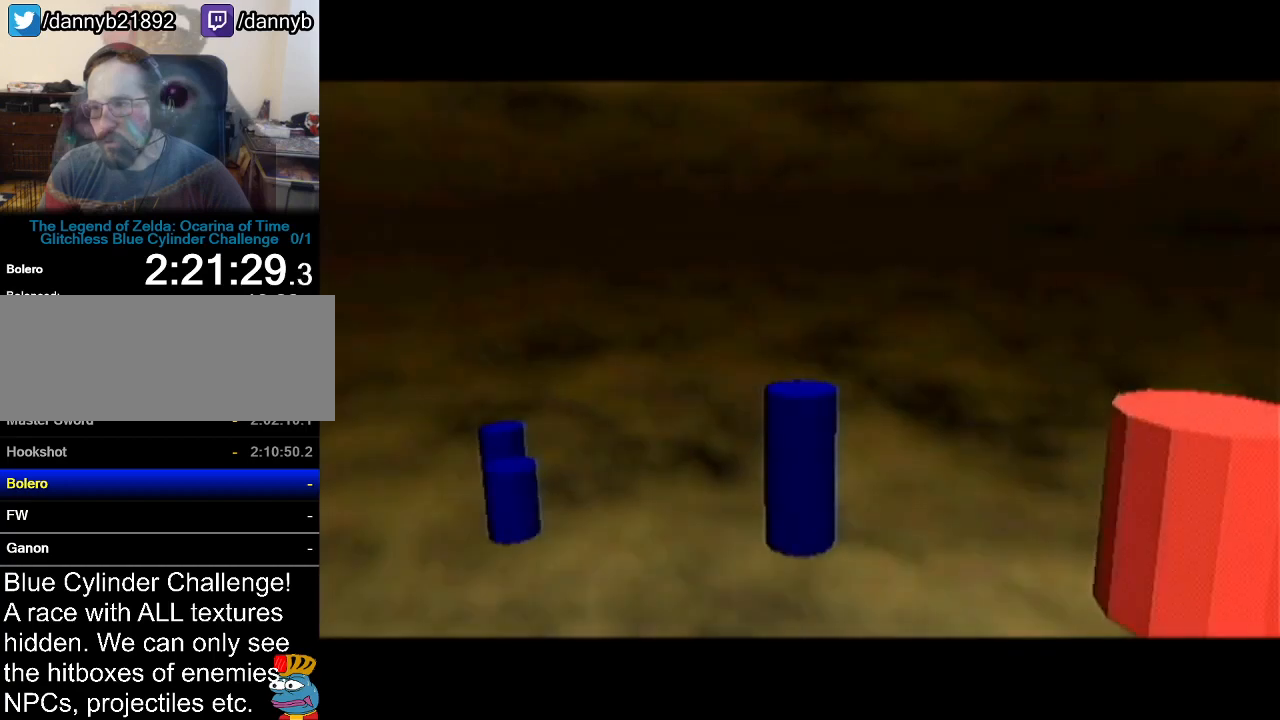
{"buttons": [], "left_stick": "up-left", "events": [[484, "left_stick", "up-left"]]}
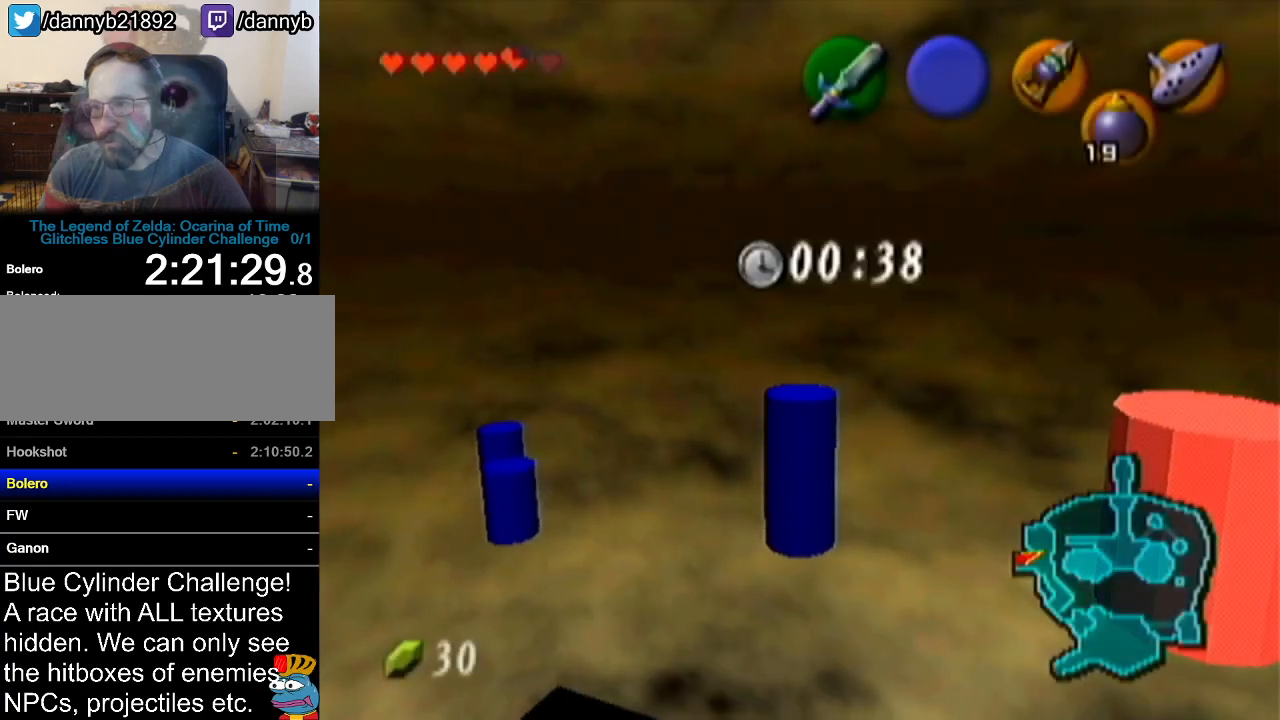
{"buttons": [], "left_stick": "up-left", "events": []}
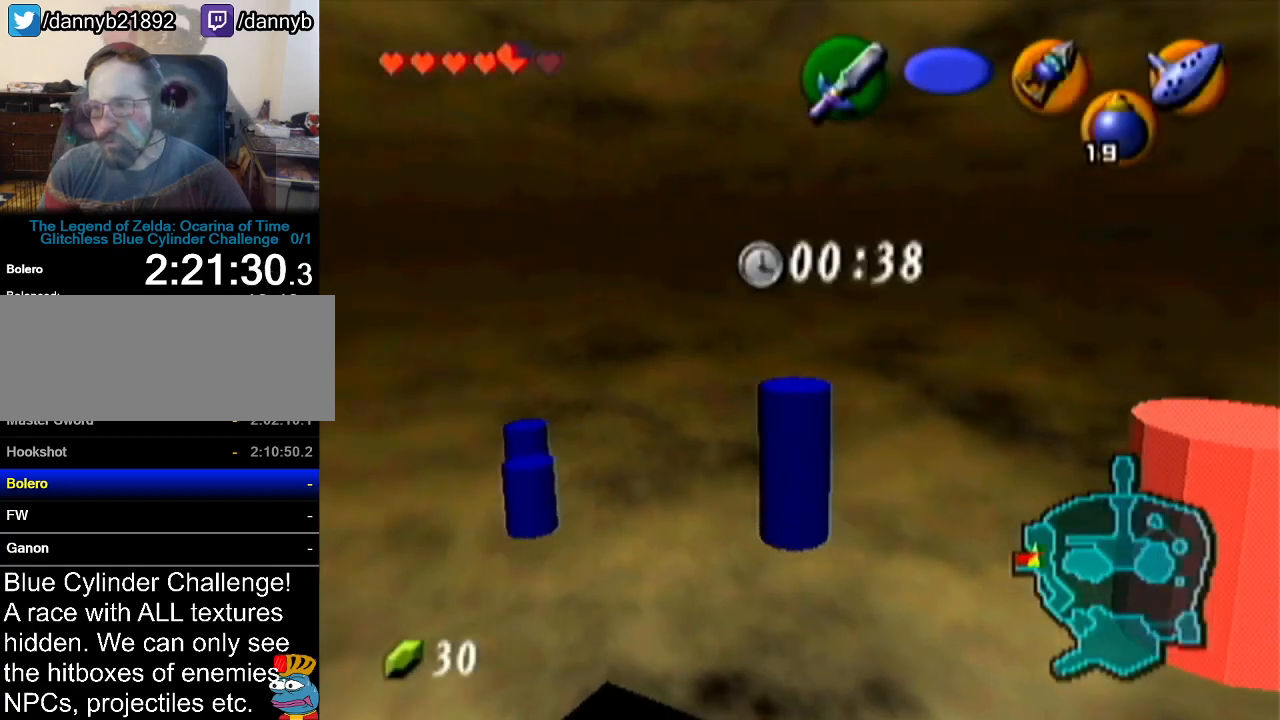
{"buttons": ["R1"], "left_stick": "center", "events": [[133, "B", "down"], [200, "R1", "down"], [283, "B", "up"], [350, "left_stick", "center"], [383, "B", "down"], [483, "B", "up"]]}
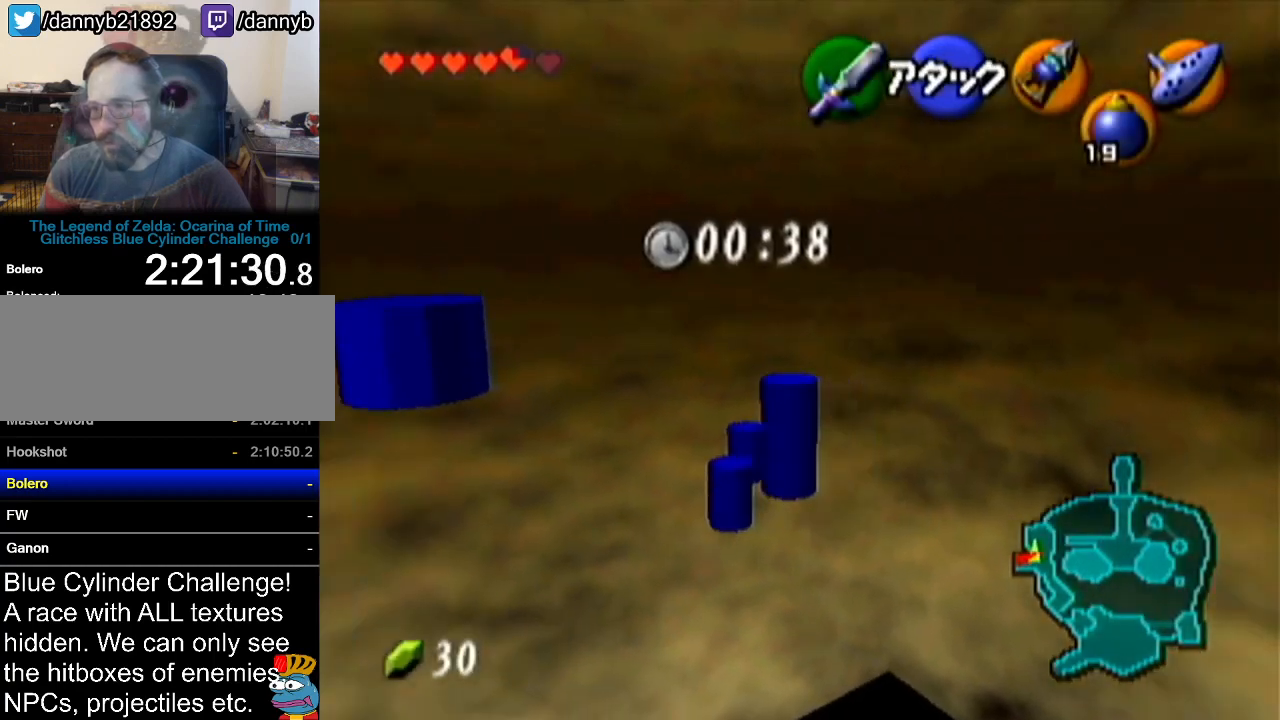
{"buttons": [], "left_stick": "center", "events": [[267, "R1", "up"]]}
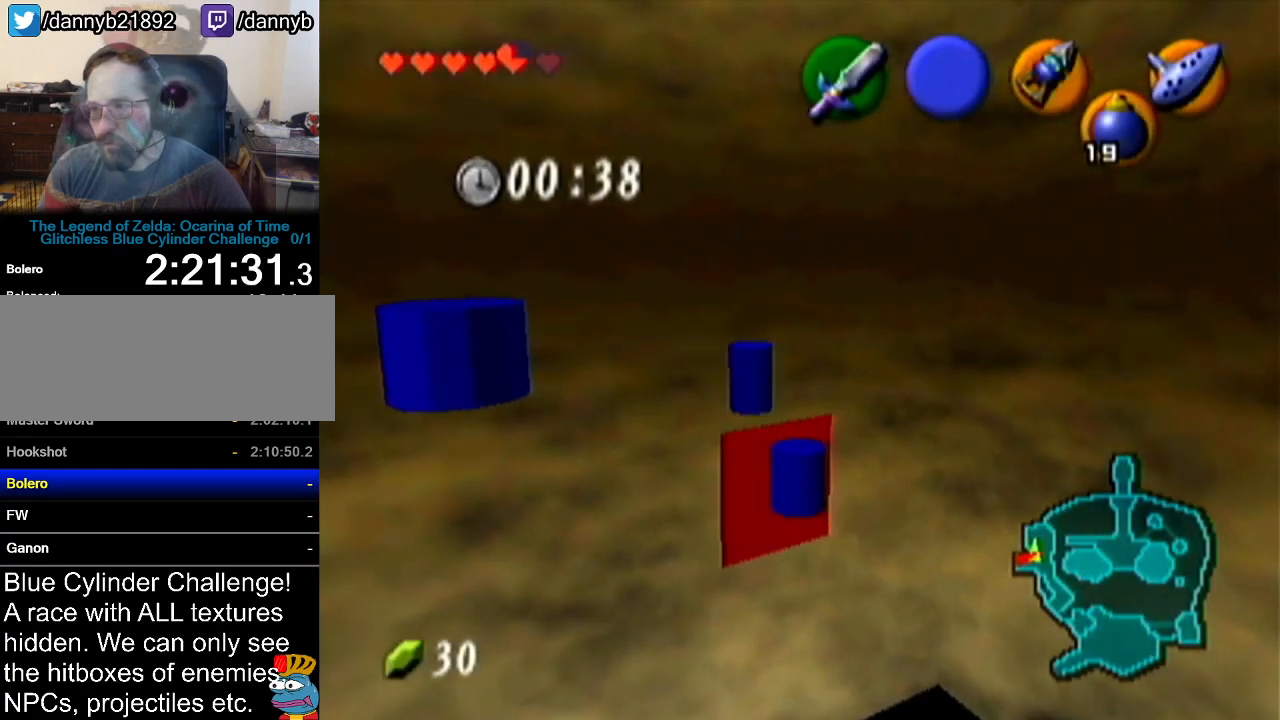
{"buttons": [], "left_stick": "up-left", "events": [[200, "left_stick", "up-left"]]}
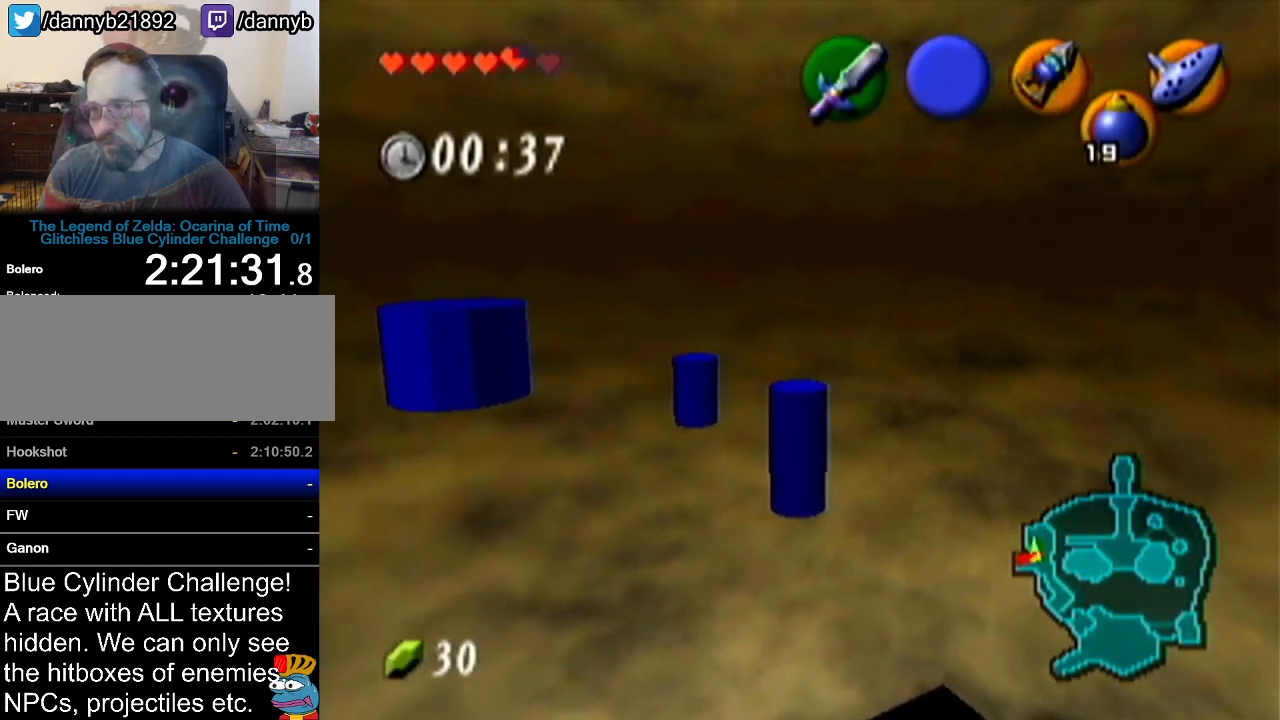
{"buttons": [], "left_stick": "down-left", "events": [[317, "left_stick", "center"], [467, "left_stick", "down-left"]]}
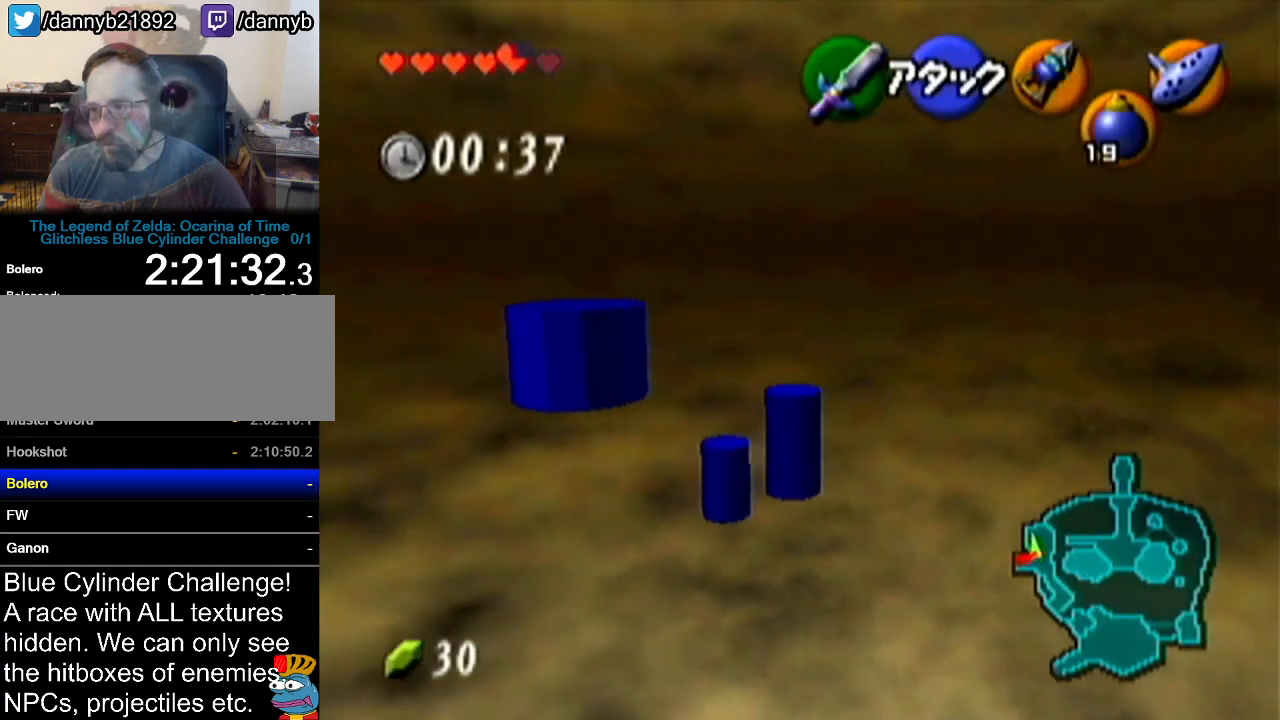
{"buttons": [], "left_stick": "down", "events": [[184, "left_stick", "down"]]}
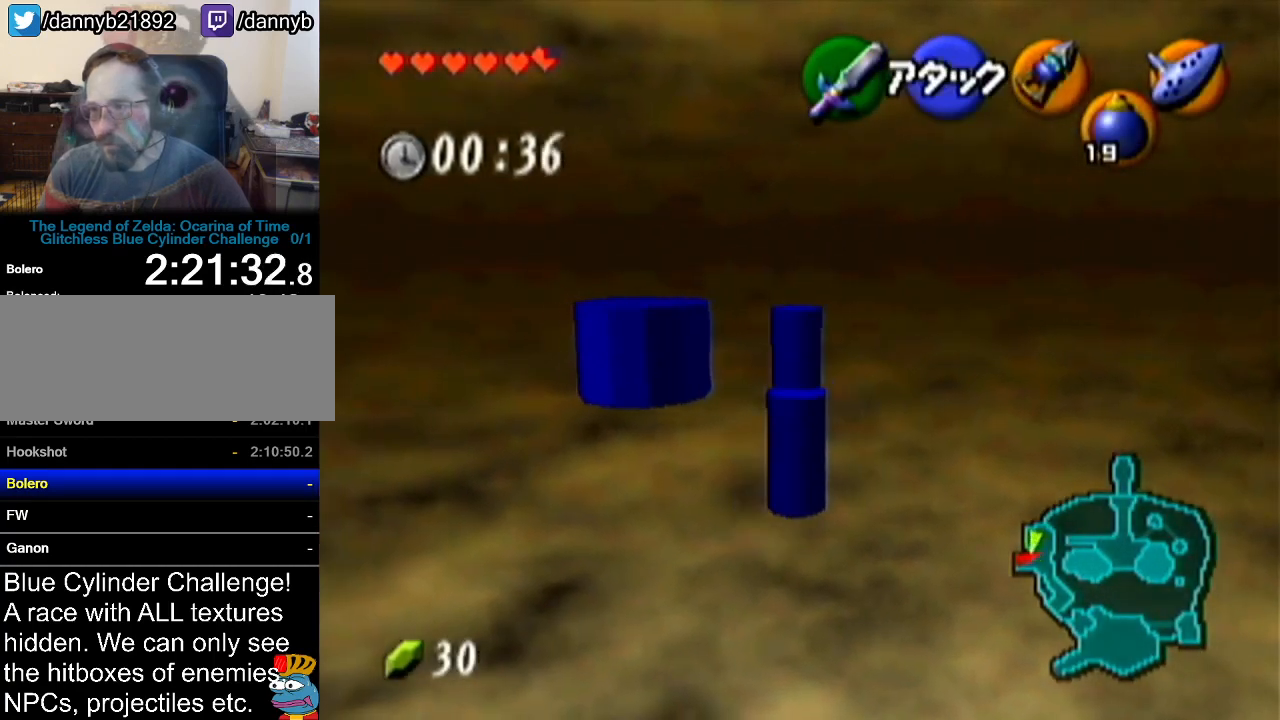
{"buttons": [], "left_stick": "center", "events": [[17, "left_stick", "down-right"], [267, "Z", "down"], [267, "left_stick", "center"], [468, "Z", "up"]]}
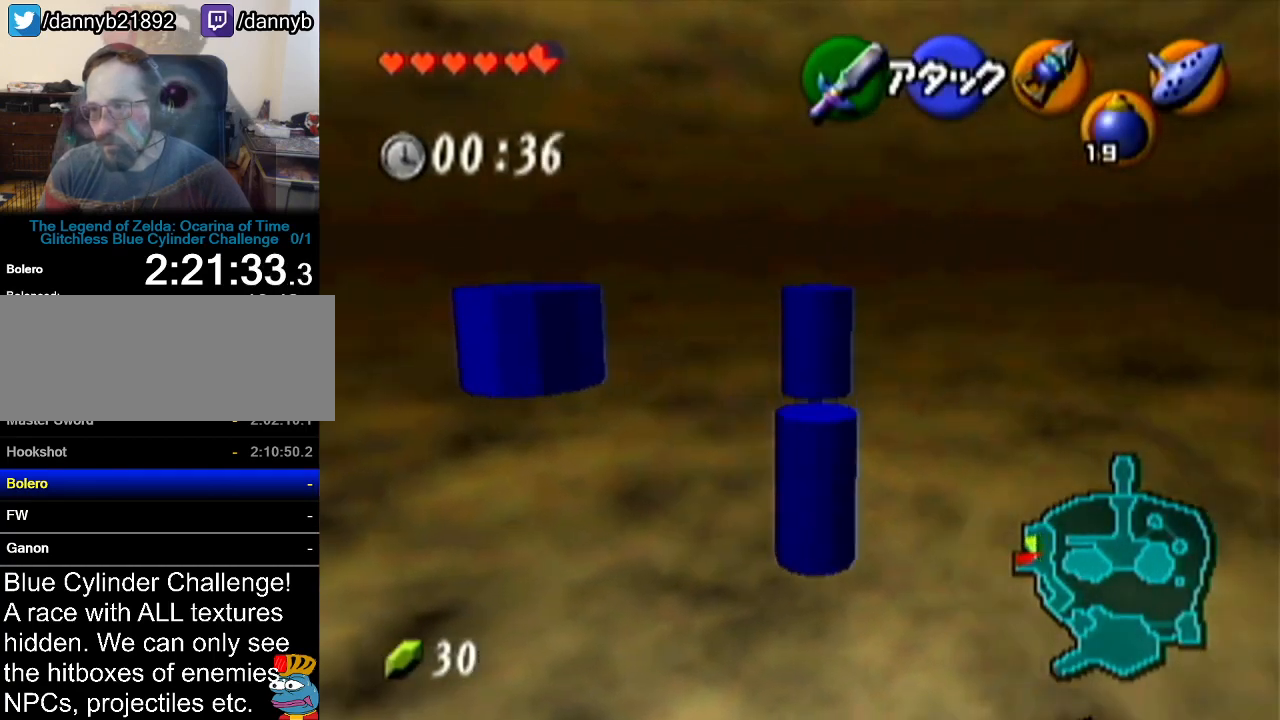
{"buttons": [], "left_stick": "up-right", "events": [[400, "left_stick", "up-right"]]}
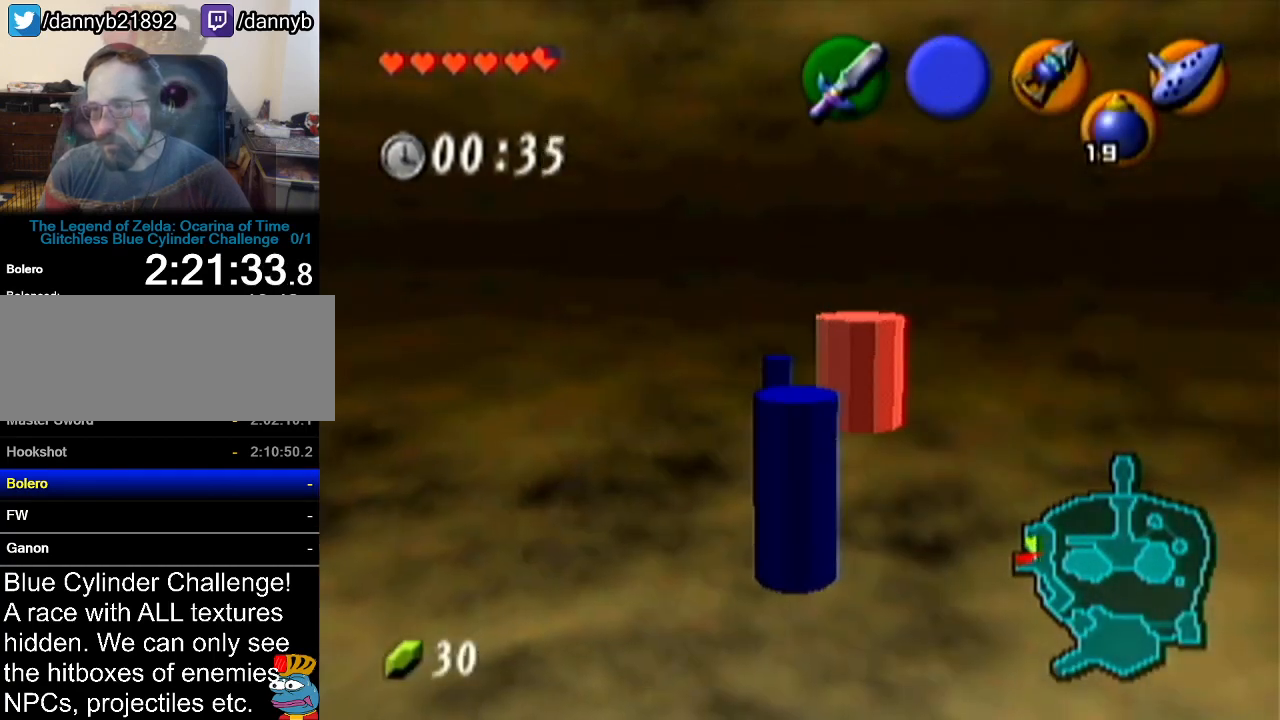
{"buttons": [], "left_stick": "up", "events": [[150, "left_stick", "up"]]}
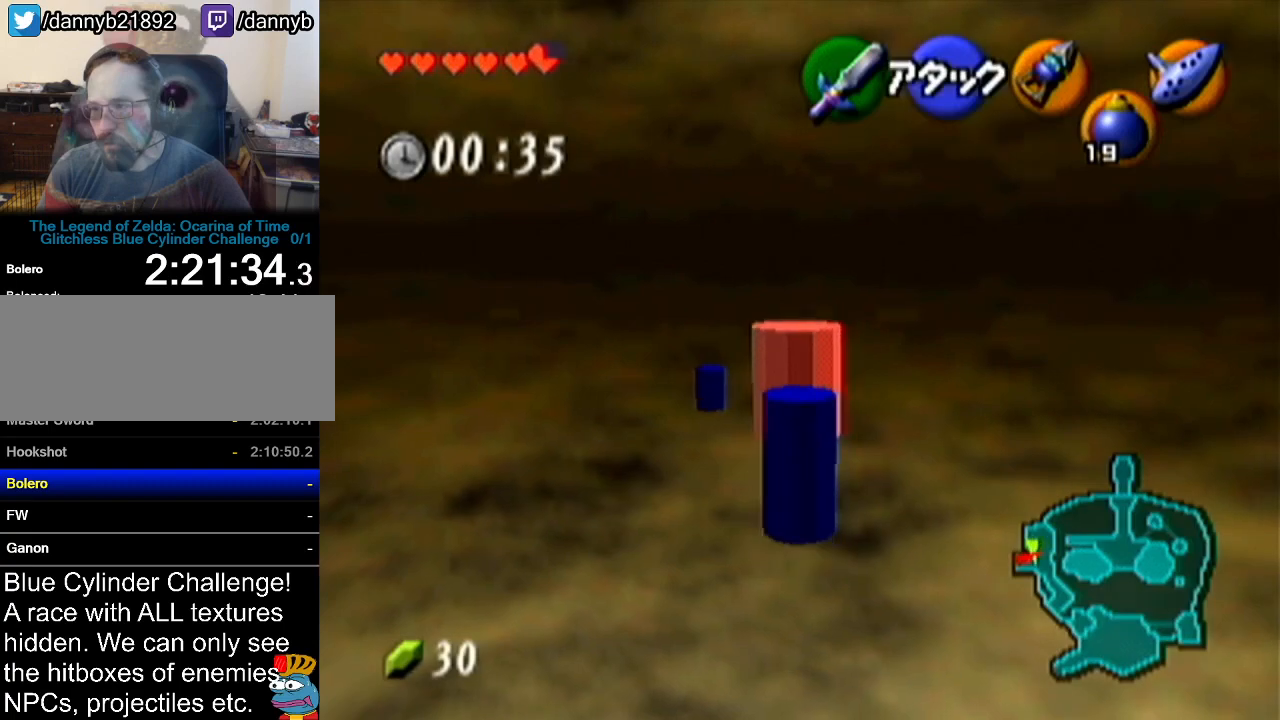
{"buttons": [], "left_stick": "up-left", "events": [[267, "left_stick", "up-left"]]}
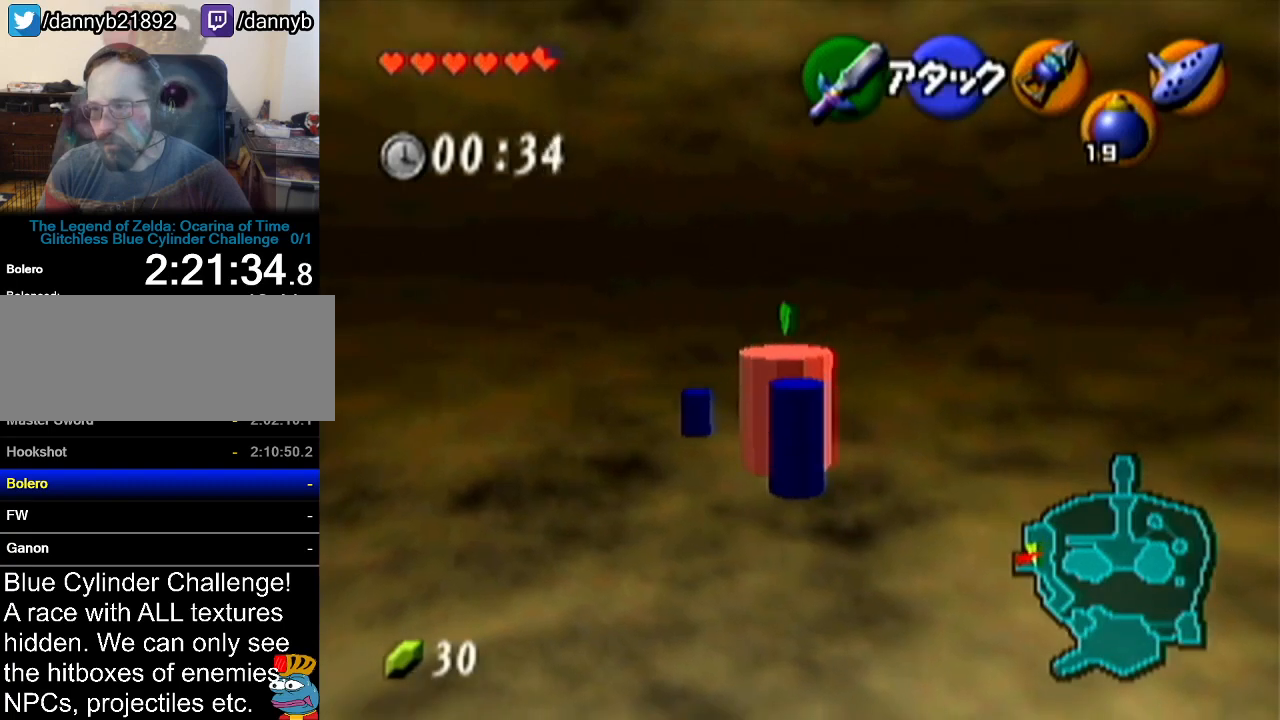
{"buttons": [], "left_stick": "up-right", "events": [[51, "left_stick", "up"], [418, "left_stick", "up-right"]]}
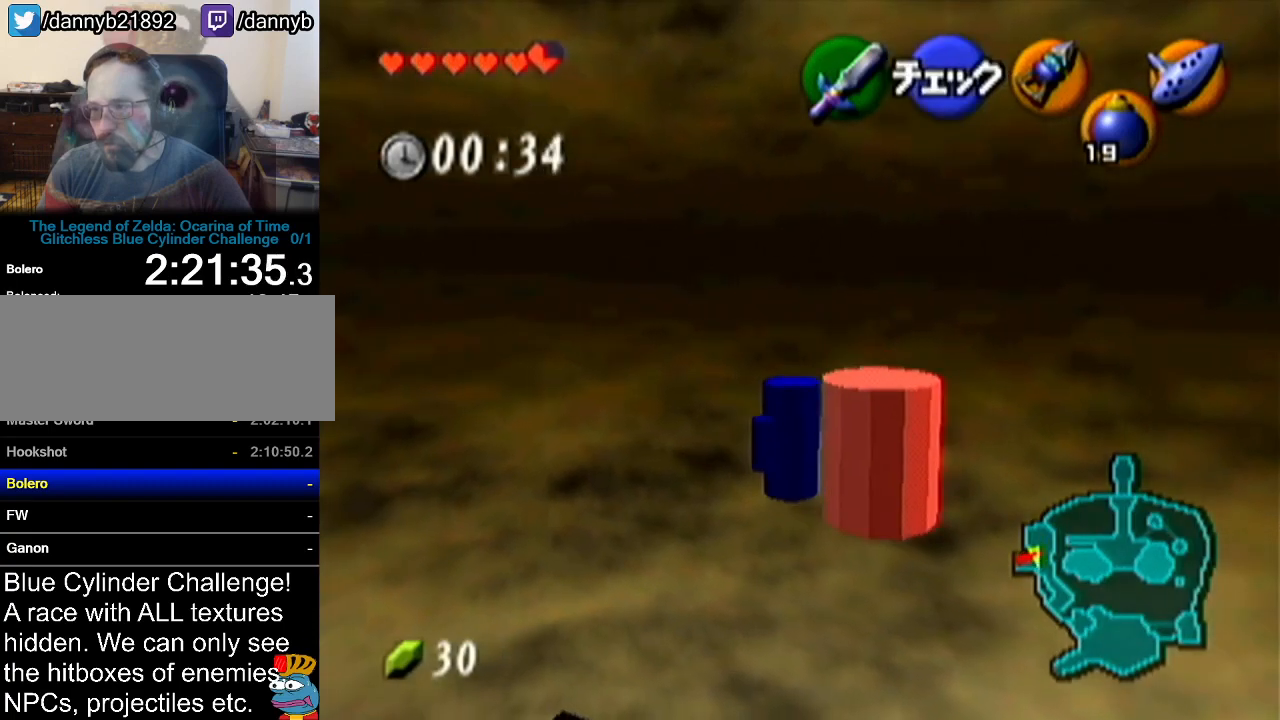
{"buttons": [], "left_stick": "up", "events": [[184, "left_stick", "up"]]}
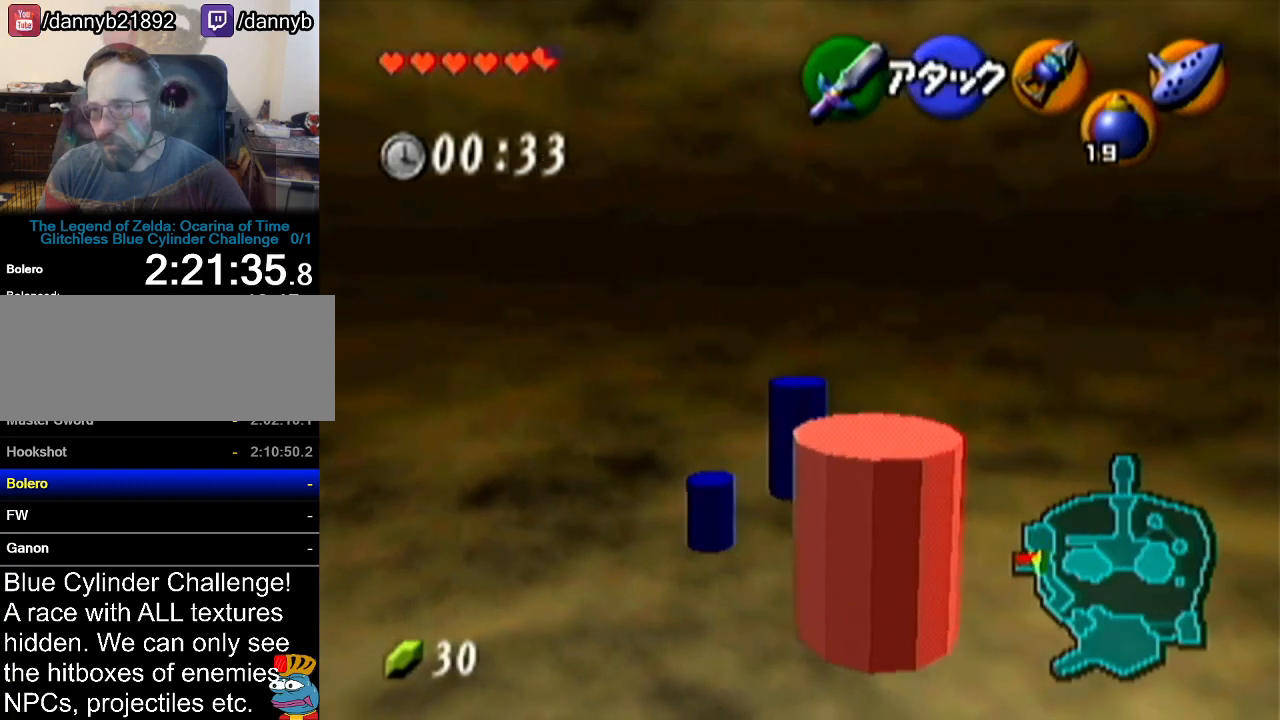
{"buttons": [], "left_stick": "up-left", "events": [[400, "left_stick", "up-left"]]}
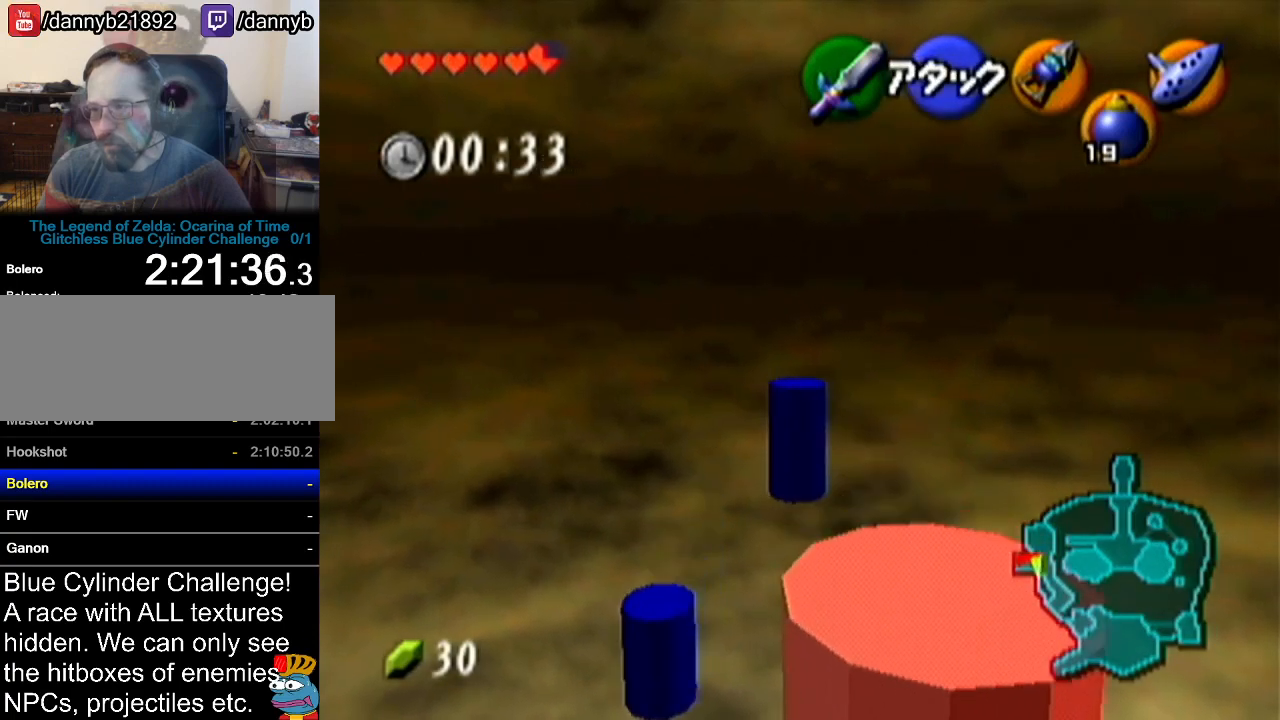
{"buttons": [], "left_stick": "up-left", "events": []}
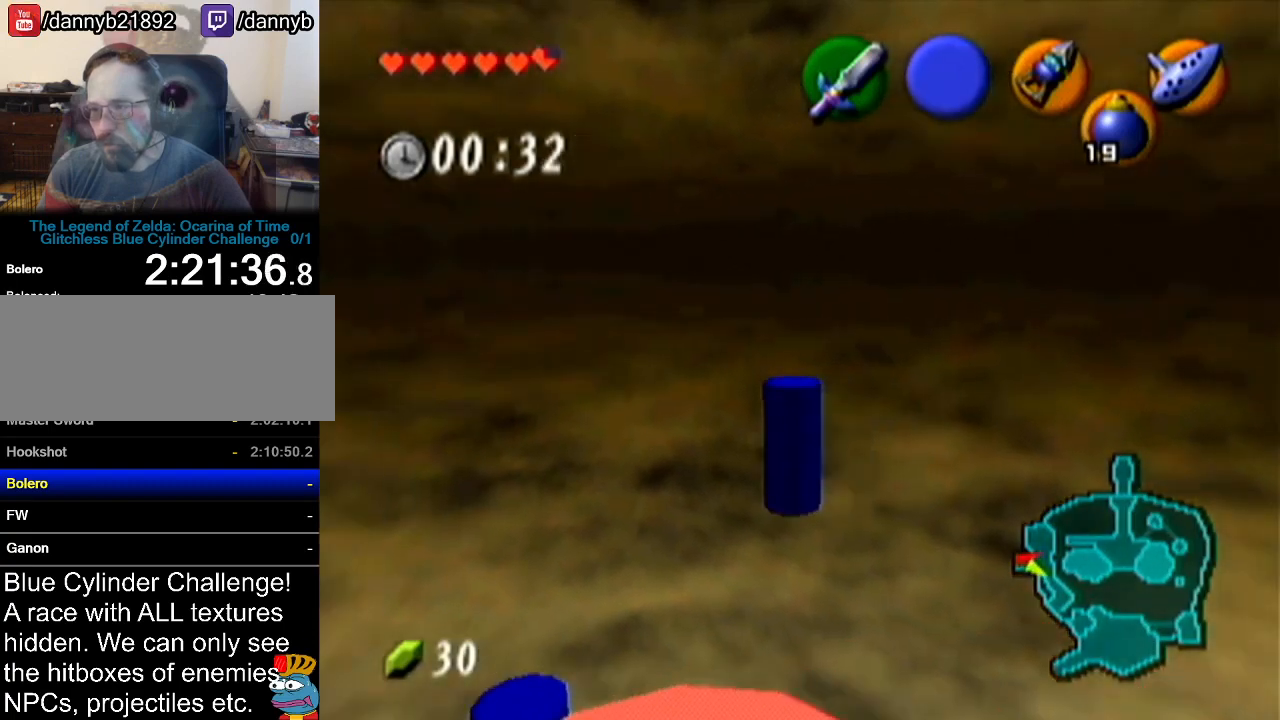
{"buttons": [], "left_stick": "up", "events": [[217, "left_stick", "up"]]}
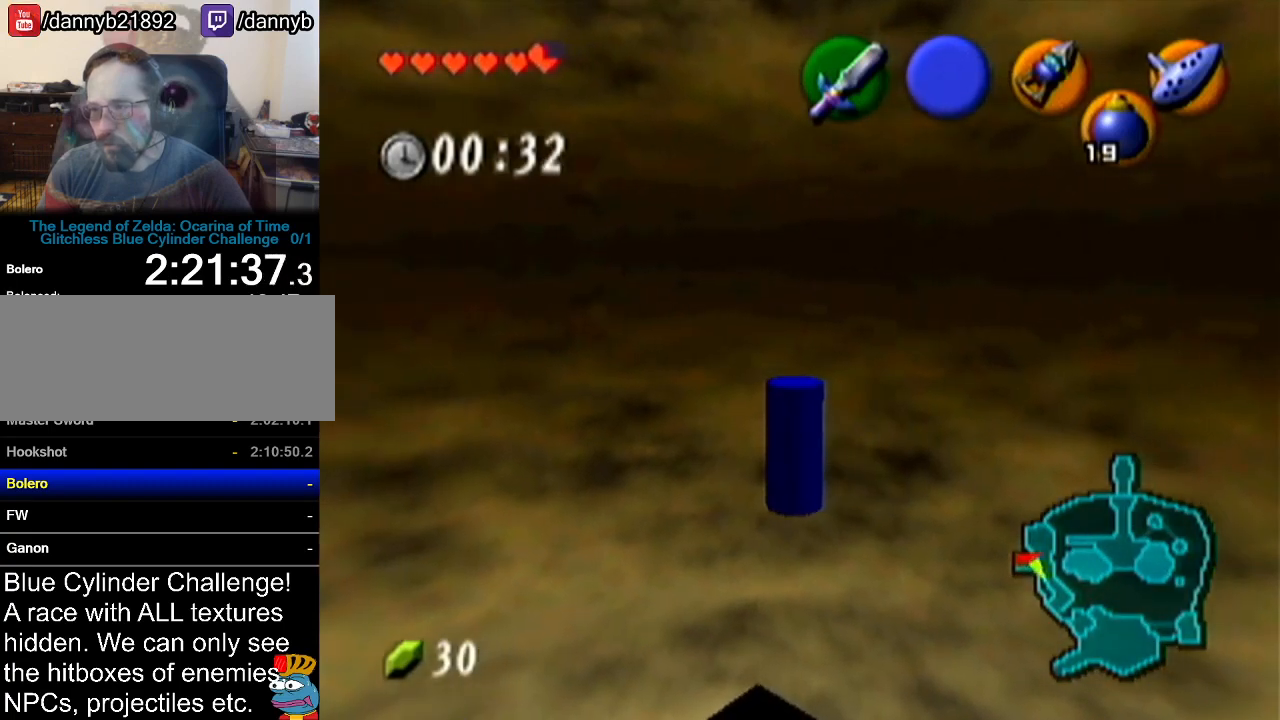
{"buttons": [], "left_stick": "up", "events": []}
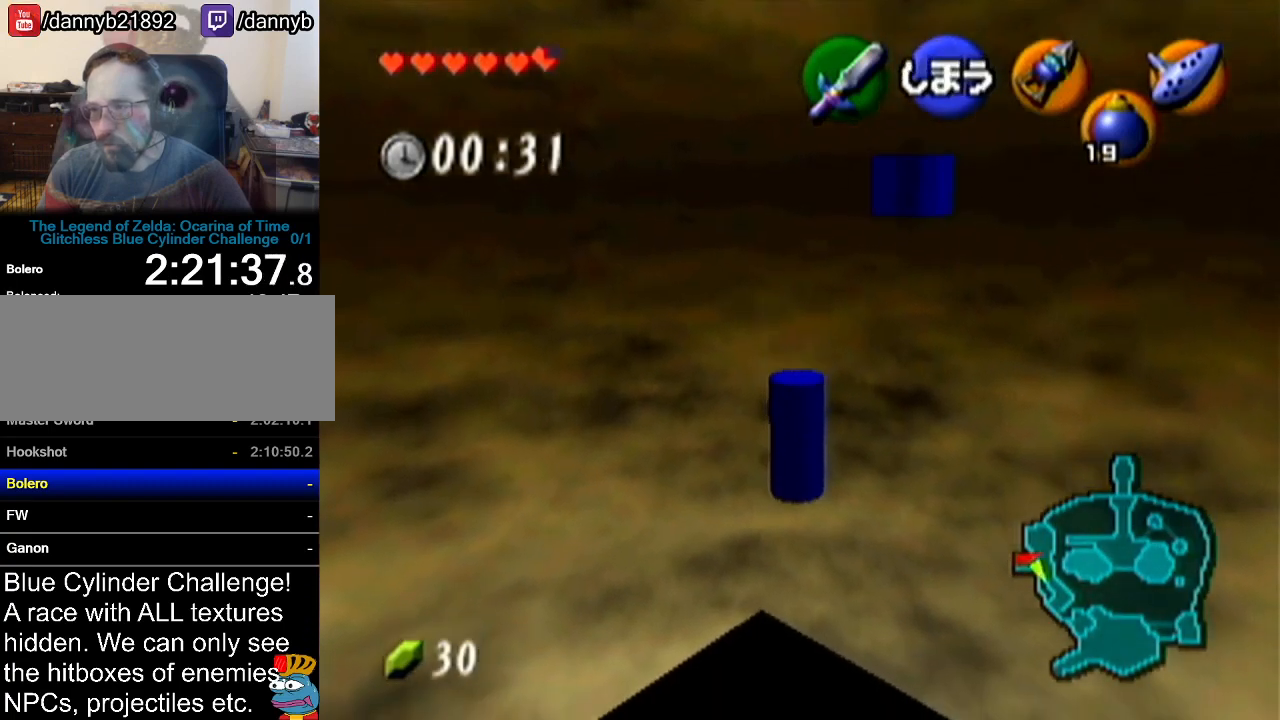
{"buttons": [], "left_stick": "up", "events": [[16, "left_stick", "up-left"], [300, "left_stick", "up"]]}
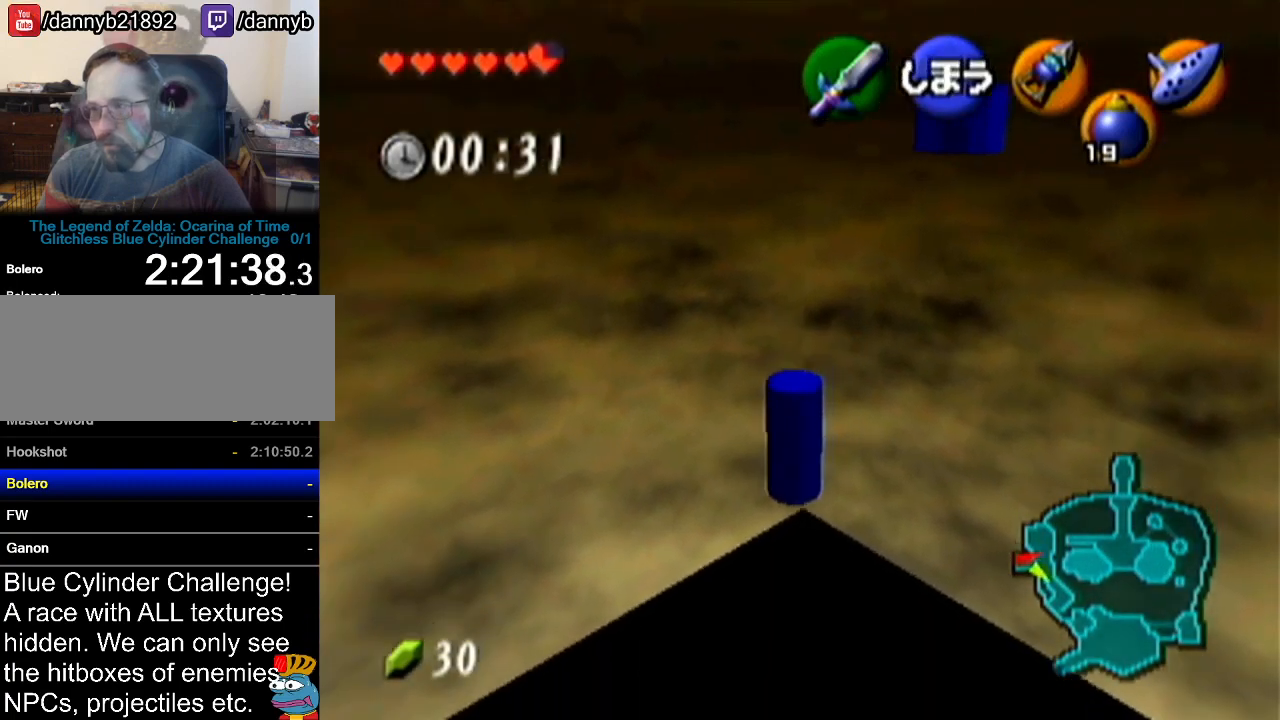
{"buttons": [], "left_stick": "up-right", "events": [[367, "left_stick", "up-right"]]}
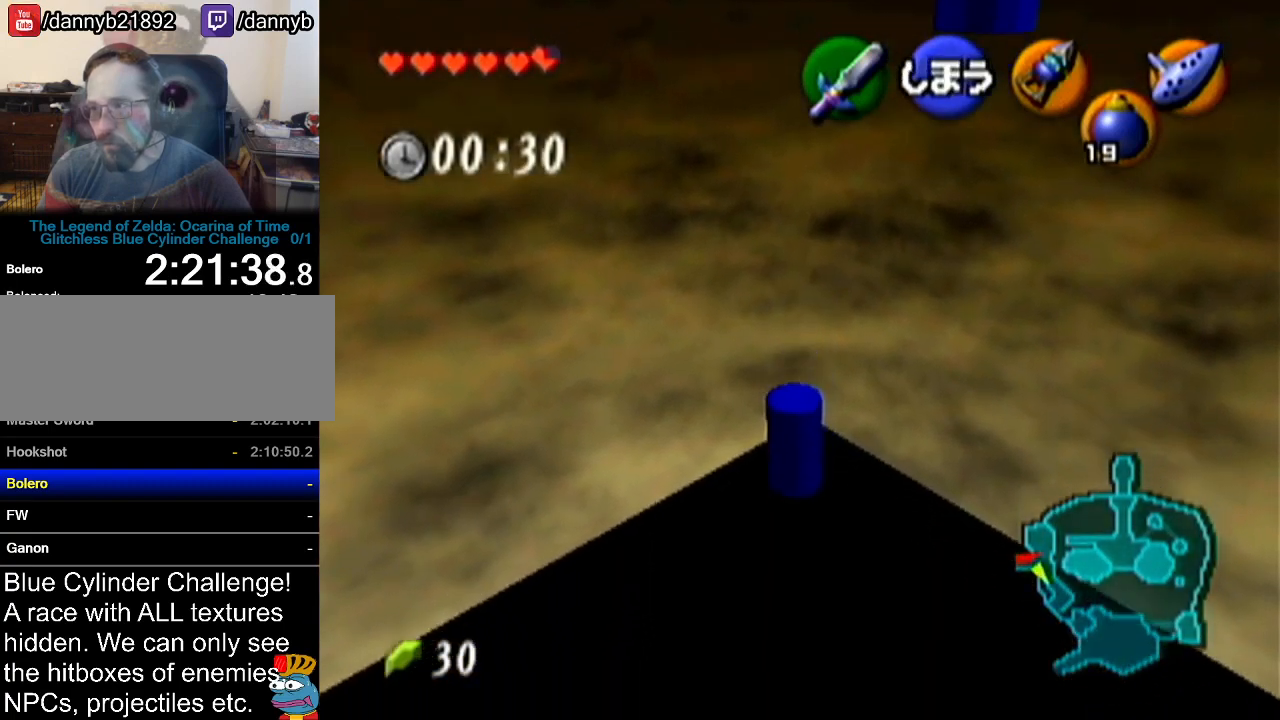
{"buttons": [], "left_stick": "center", "events": [[17, "left_stick", "center"]]}
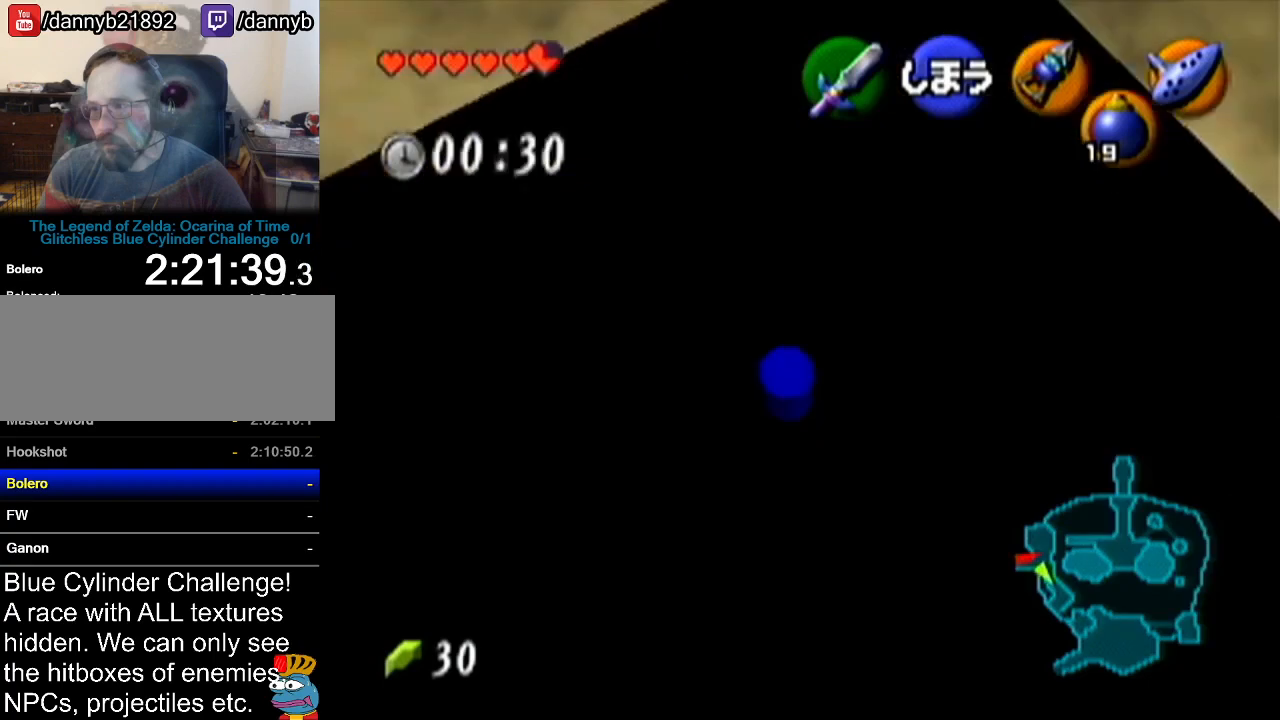
{"buttons": [], "left_stick": "center", "events": []}
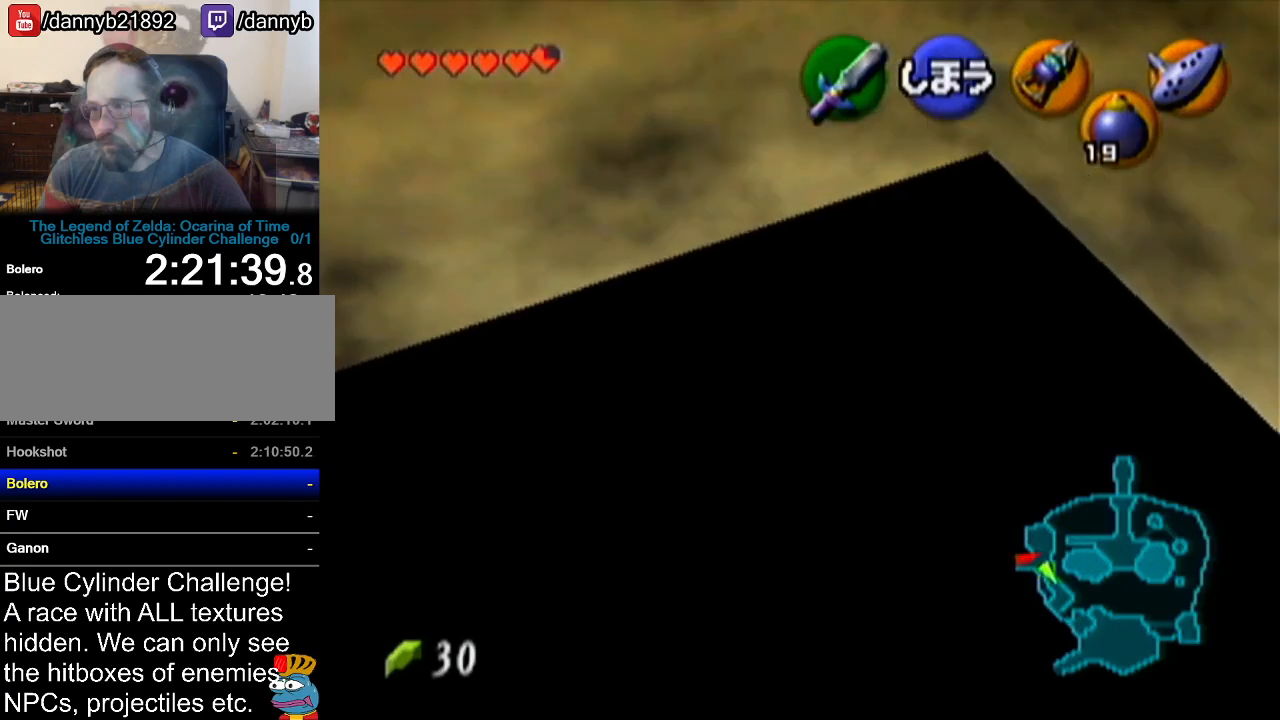
{"buttons": [], "left_stick": "center", "events": []}
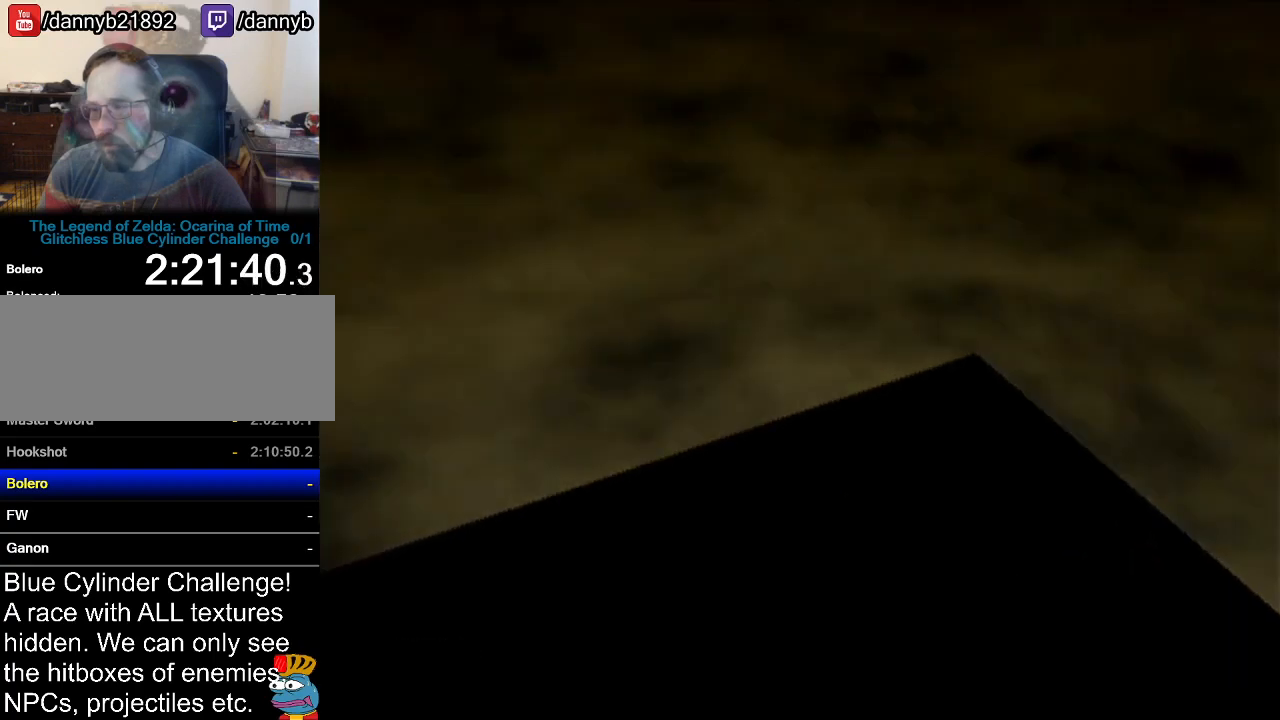
{"buttons": [], "left_stick": "center", "events": []}
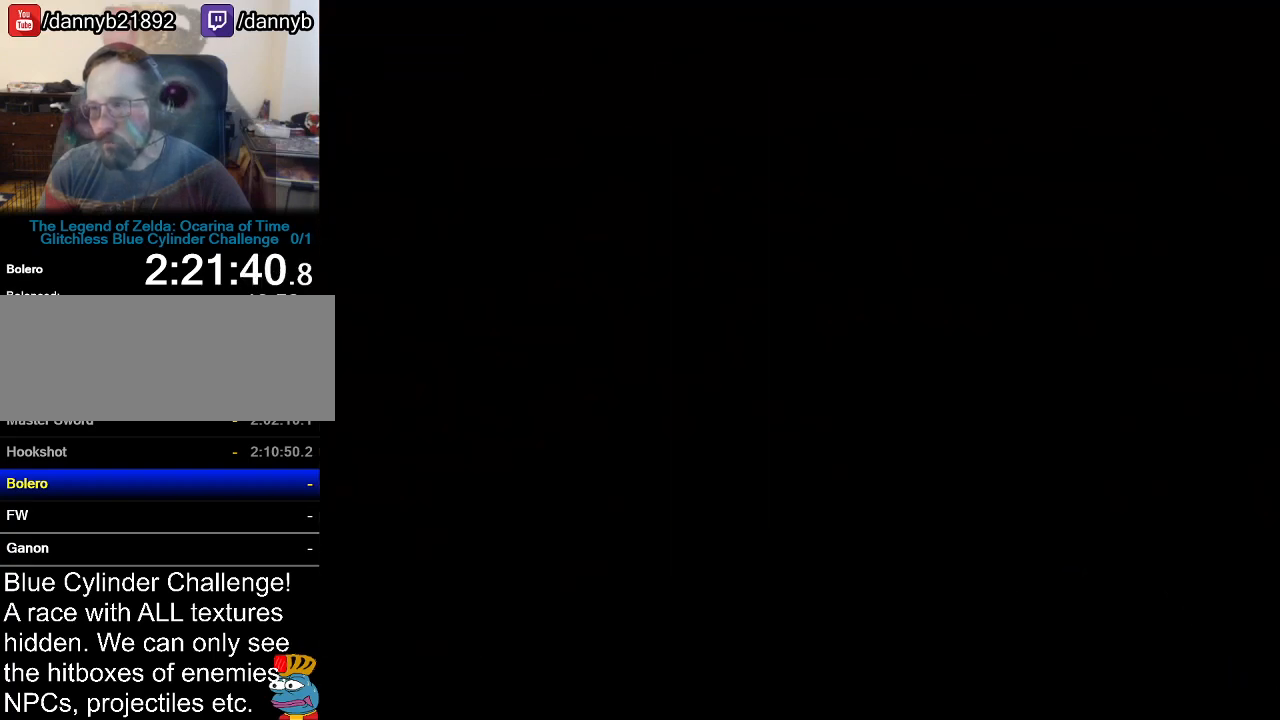
{"buttons": [], "left_stick": "center", "events": []}
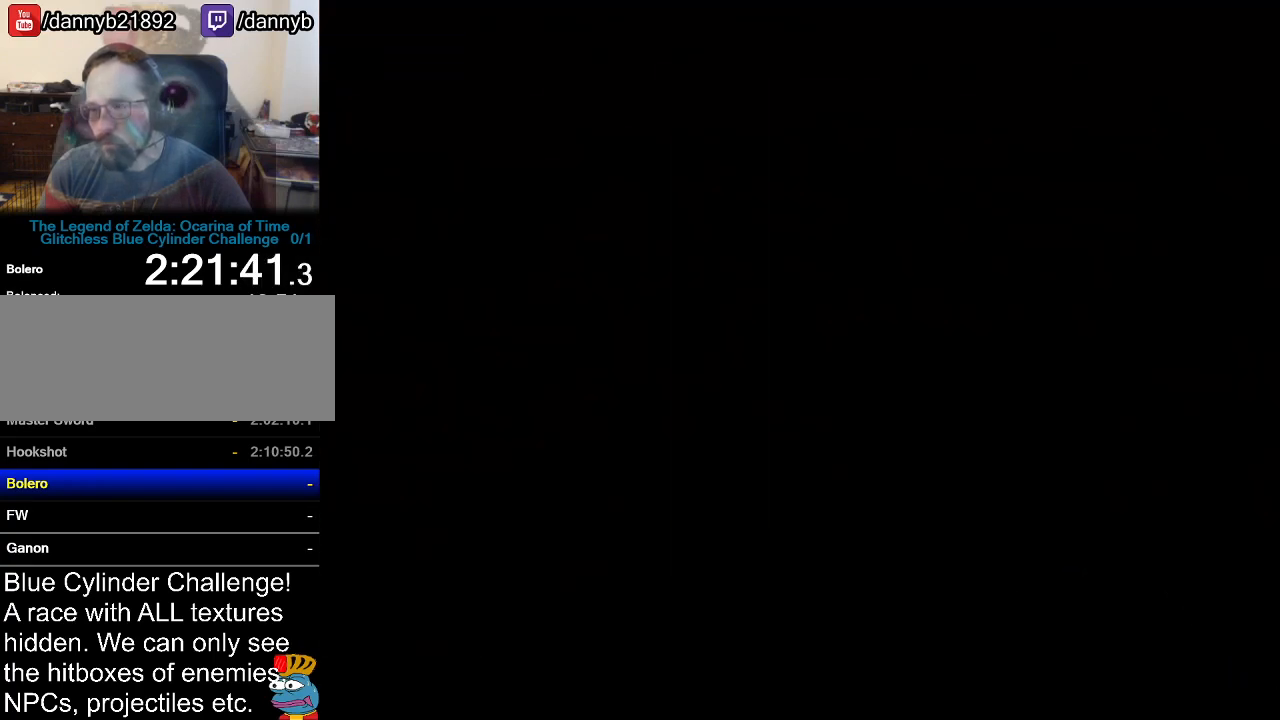
{"buttons": [], "left_stick": "center", "events": []}
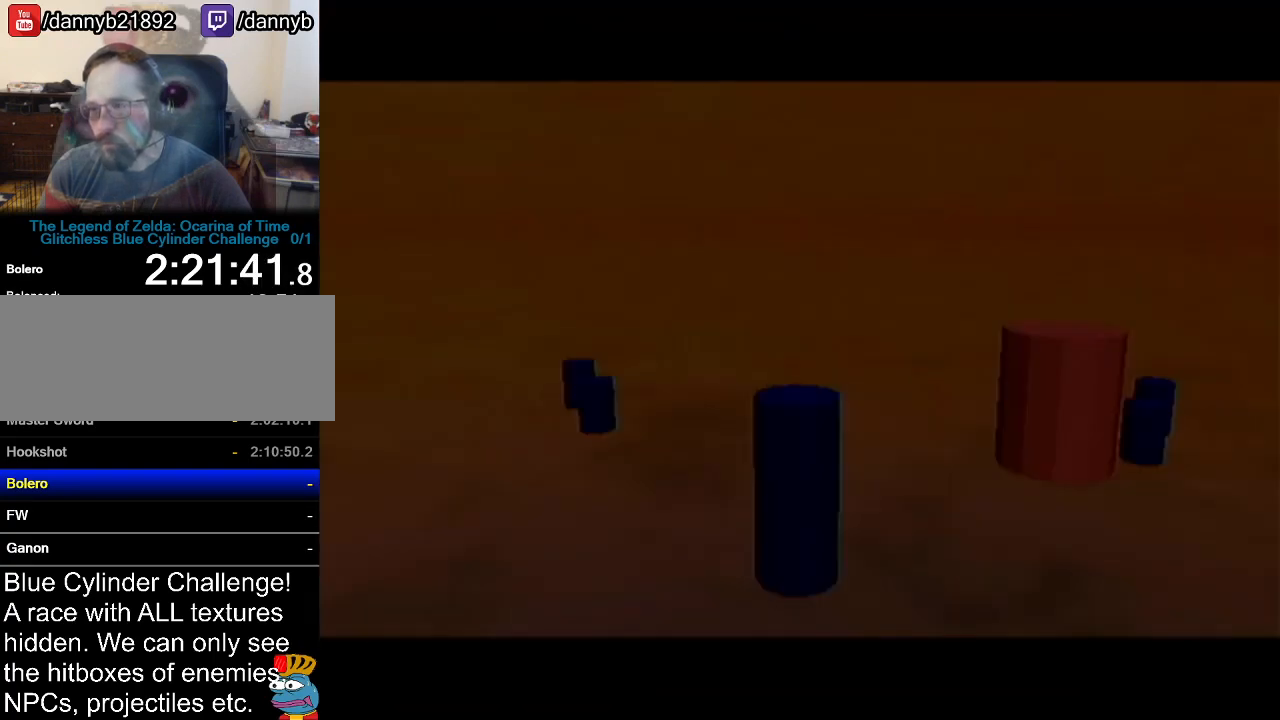
{"buttons": [], "left_stick": "up-right", "events": [[150, "left_stick", "up-right"]]}